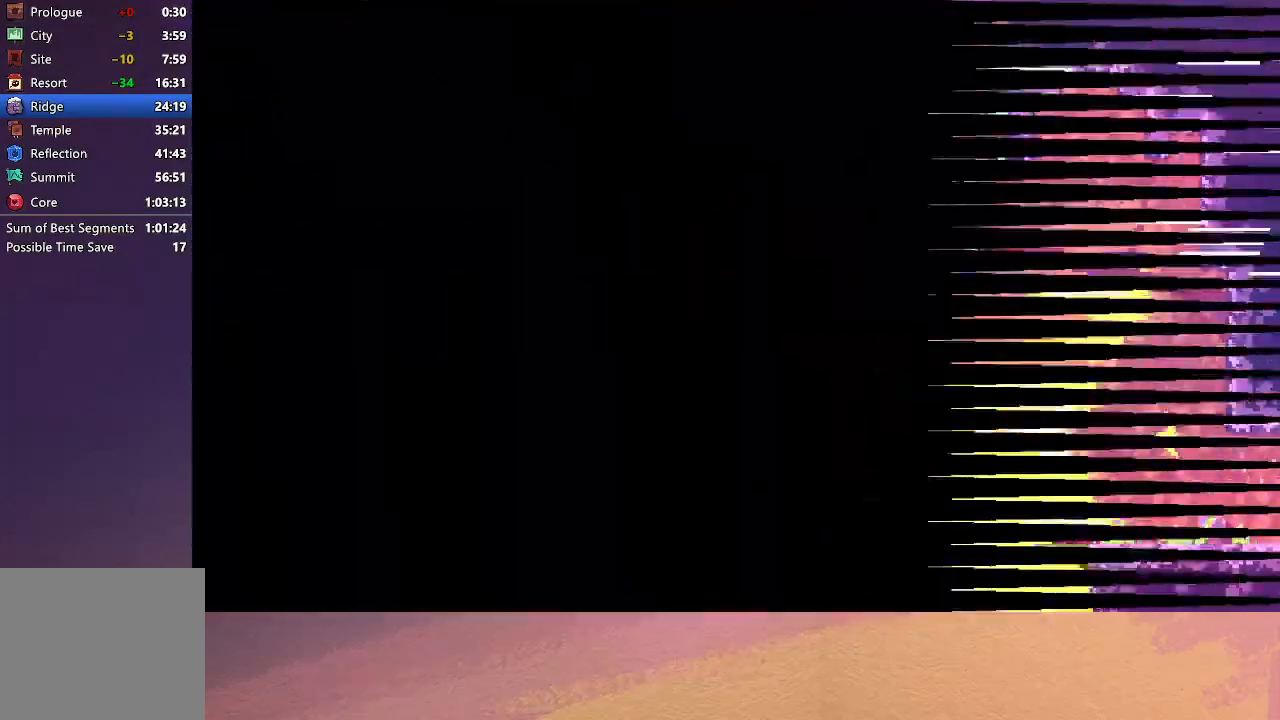
Gameplay with a controller (PlayStation layout); each line is a JSON object with the inputs held at the frame after it. "events" lists button and stick changes between this image and that frame as [ms after this image, input, new state], when the widget could be followed in between. Not read: L3 R3 right_stick.
{"buttons": [], "left_stick": "center", "events": [[50, "CIRCLE", "up"]]}
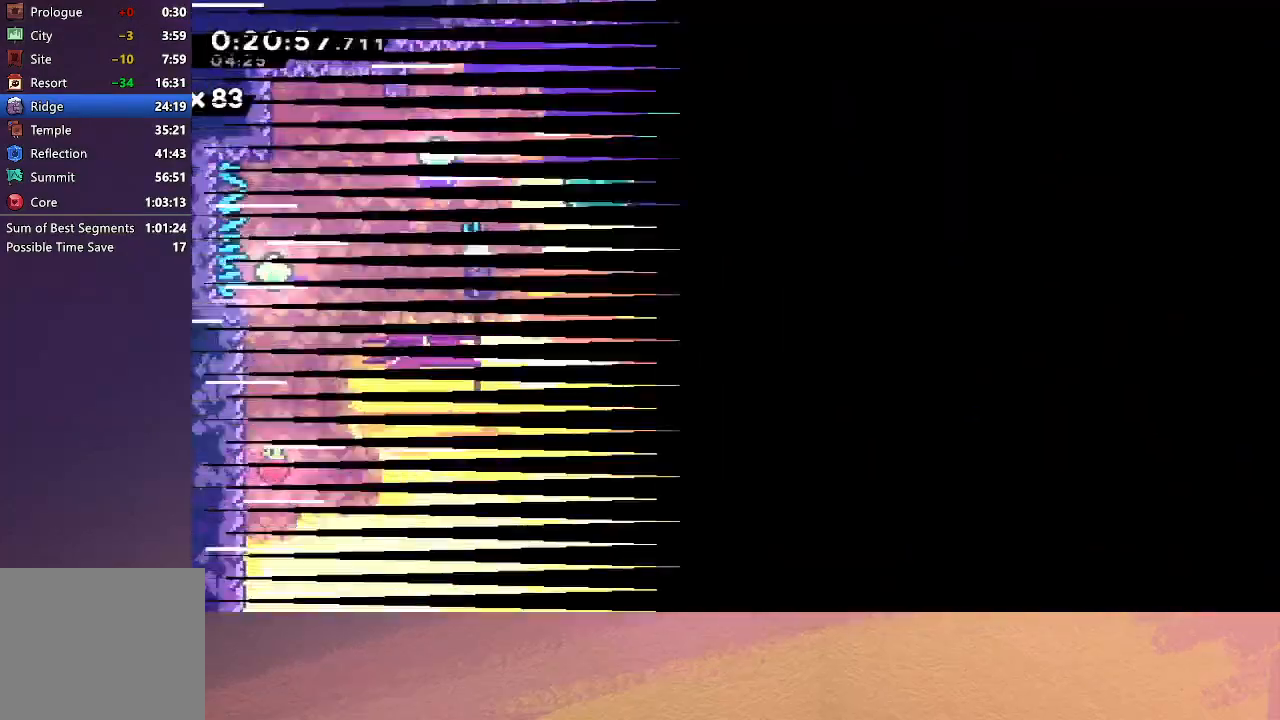
{"buttons": [], "left_stick": "center", "events": []}
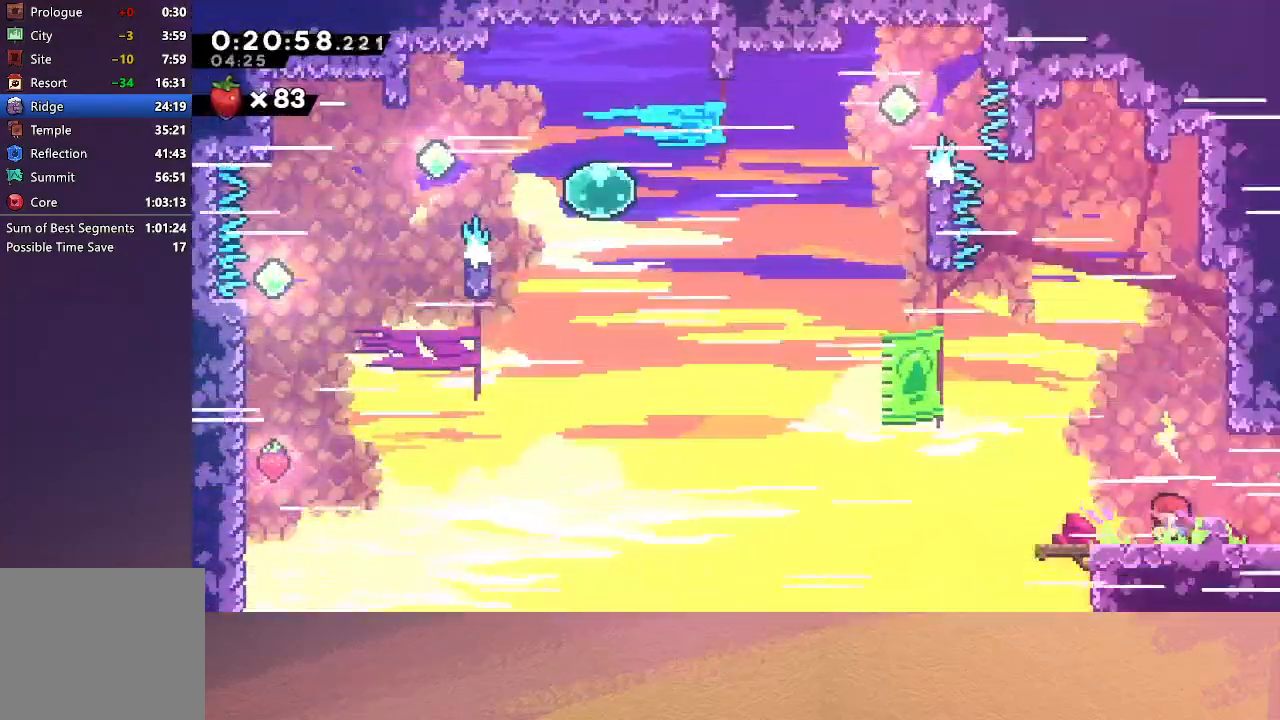
{"buttons": ["CIRCLE", "DPAD_LEFT"], "left_stick": "center", "events": [[167, "DPAD_DOWN", "down"], [200, "DPAD_RIGHT", "down"], [217, "CROSS", "down"], [333, "CROSS", "up"], [367, "DPAD_LEFT", "down"], [367, "DPAD_RIGHT", "up"], [383, "DPAD_DOWN", "up"], [417, "CIRCLE", "down"]]}
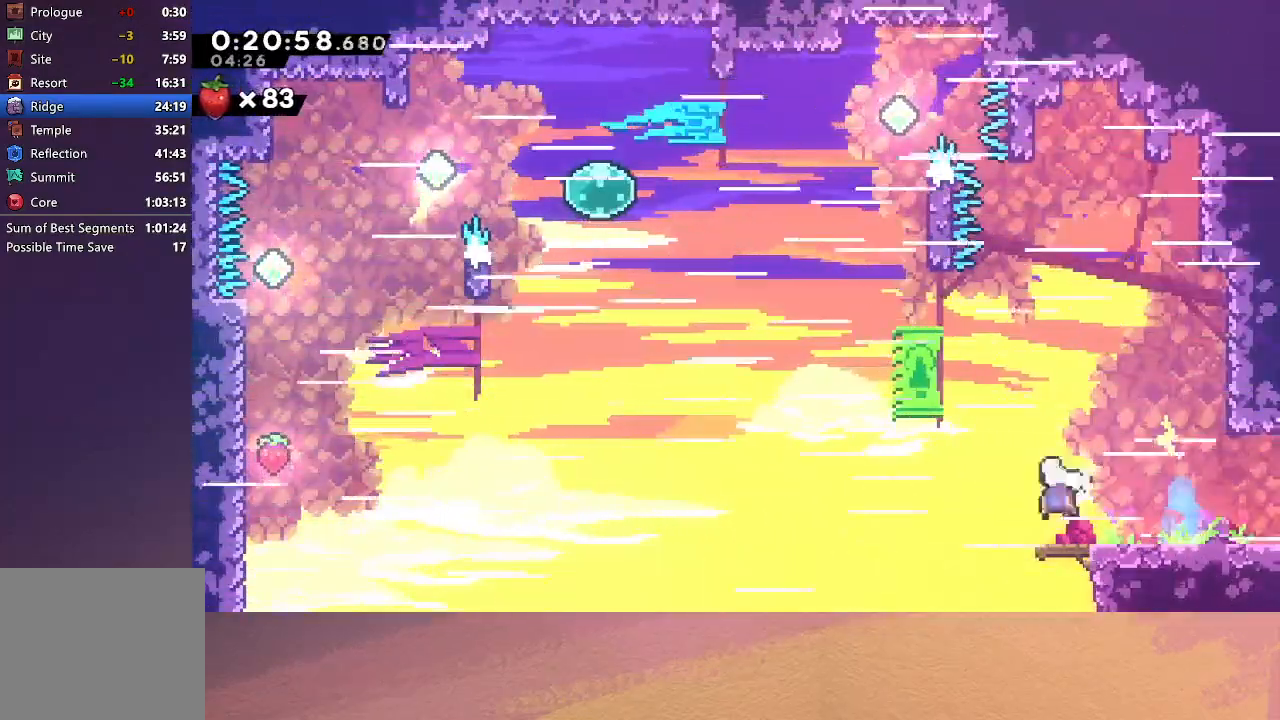
{"buttons": ["CIRCLE", "DPAD_LEFT"], "left_stick": "center", "events": []}
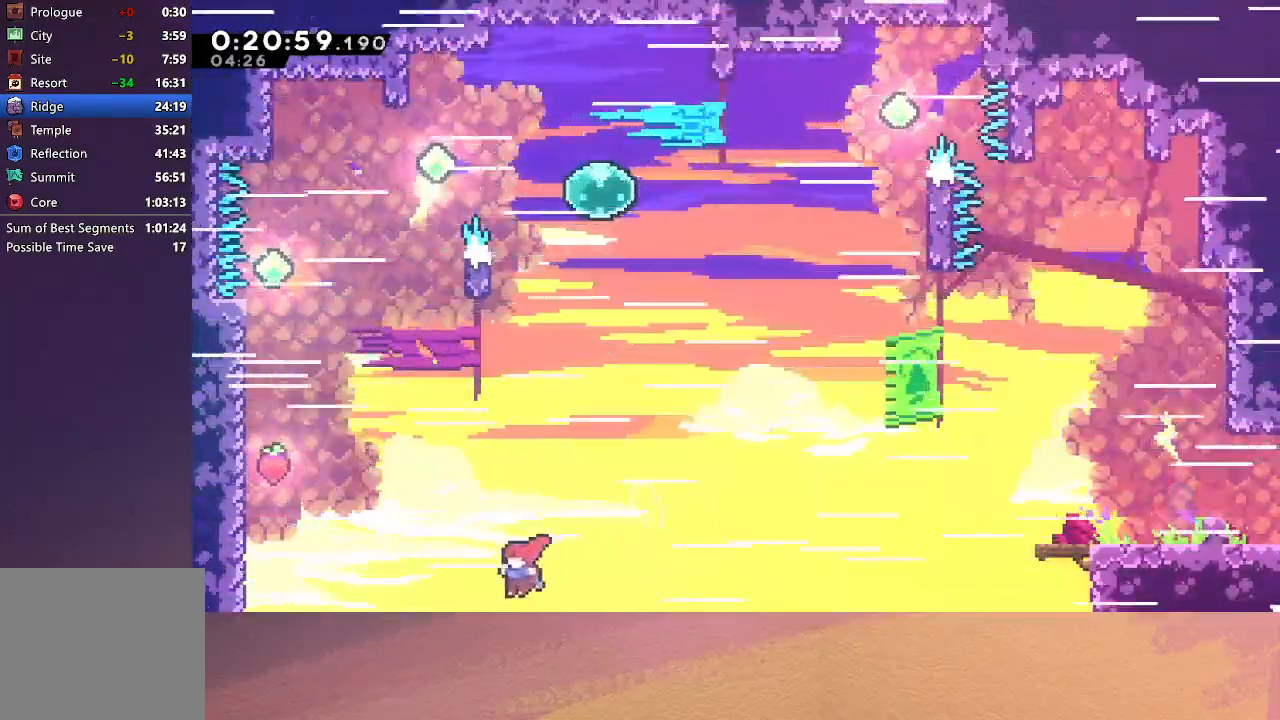
{"buttons": ["R1", "DPAD_UP", "DPAD_LEFT"], "left_stick": "center", "events": [[17, "DPAD_UP", "down"], [33, "CROSS", "down"], [200, "R1", "down"], [233, "CROSS", "up"], [350, "CIRCLE", "up"]]}
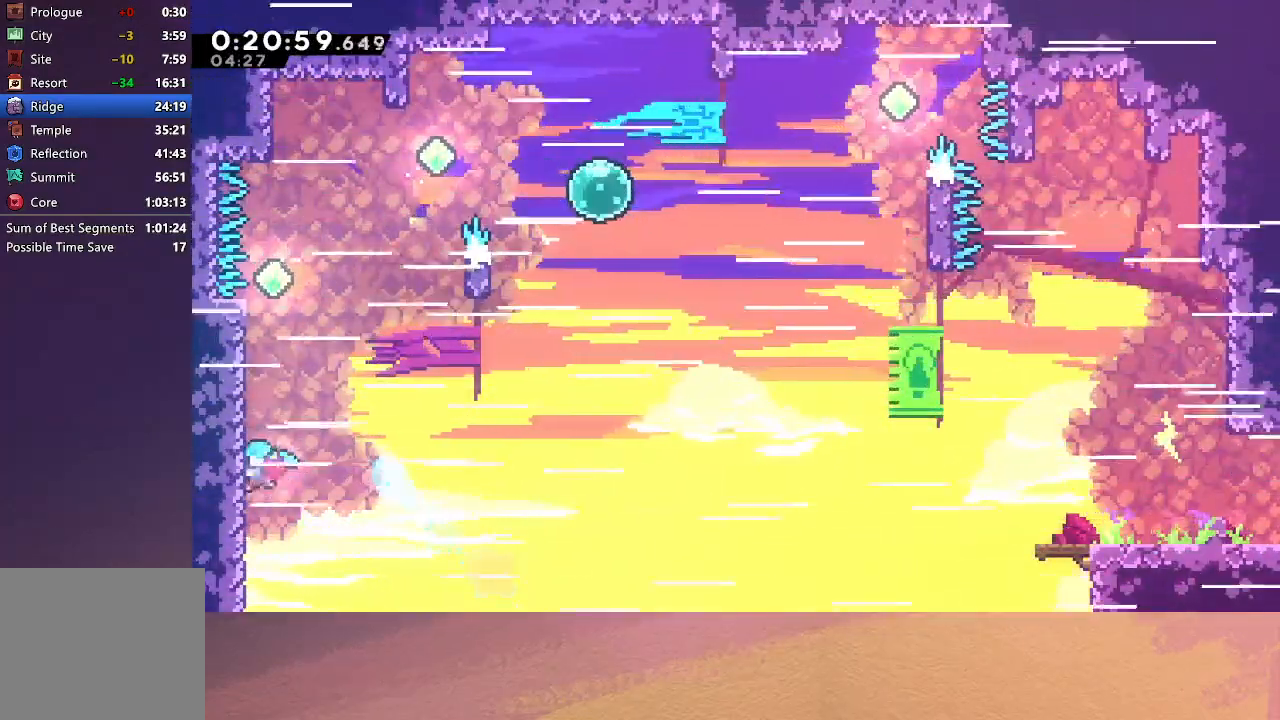
{"buttons": ["CIRCLE", "R1", "DPAD_UP"], "left_stick": "center", "events": [[50, "DPAD_UP", "up"], [117, "DPAD_UP", "down"], [167, "CIRCLE", "down"], [183, "DPAD_LEFT", "up"], [300, "CIRCLE", "up"], [333, "CIRCLE", "down"]]}
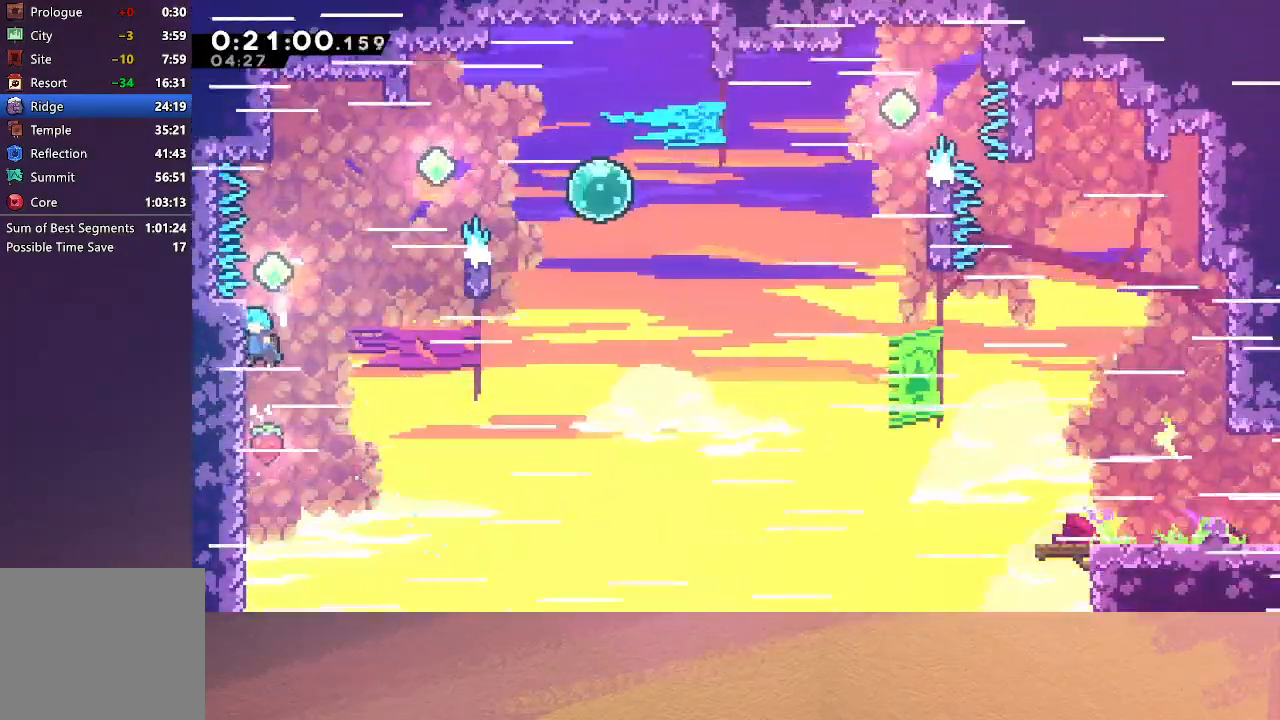
{"buttons": ["CROSS", "CIRCLE", "R1", "DPAD_UP"], "left_stick": "center", "events": [[433, "CROSS", "down"]]}
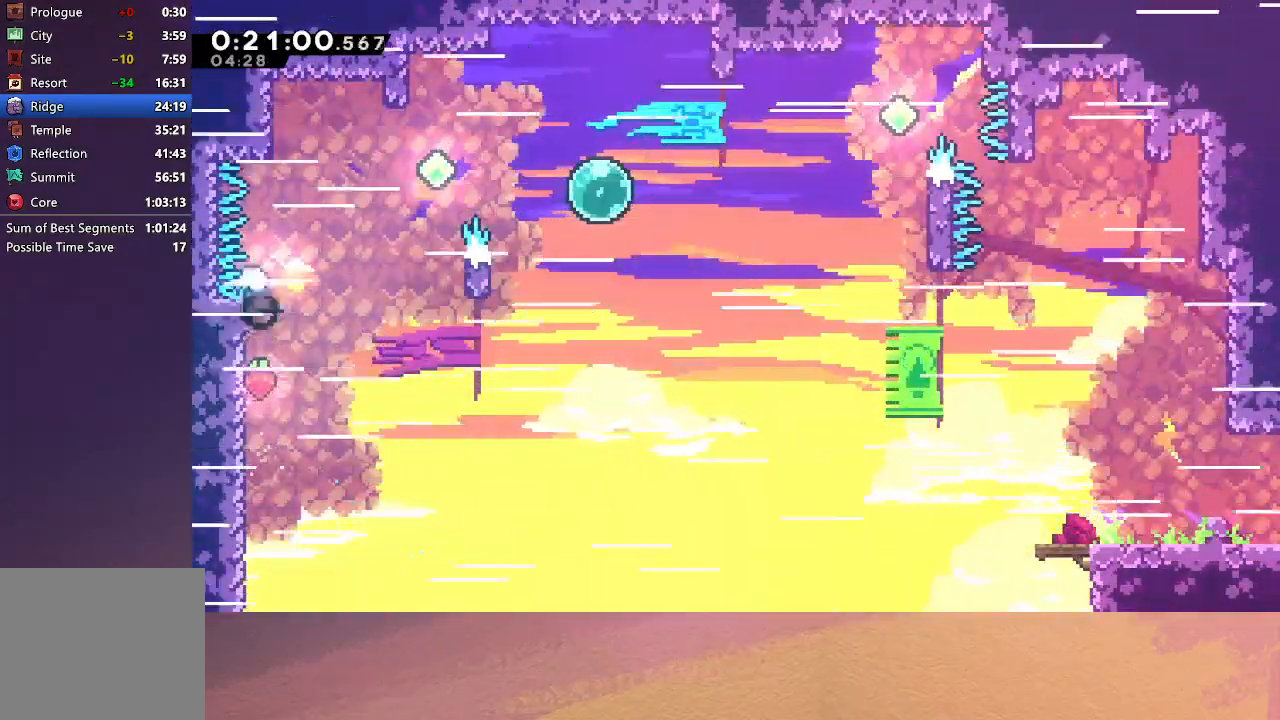
{"buttons": ["DPAD_RIGHT"], "left_stick": "center", "events": [[50, "CROSS", "up"], [117, "DPAD_RIGHT", "down"], [133, "CIRCLE", "up"], [150, "DPAD_UP", "up"], [200, "R1", "up"]]}
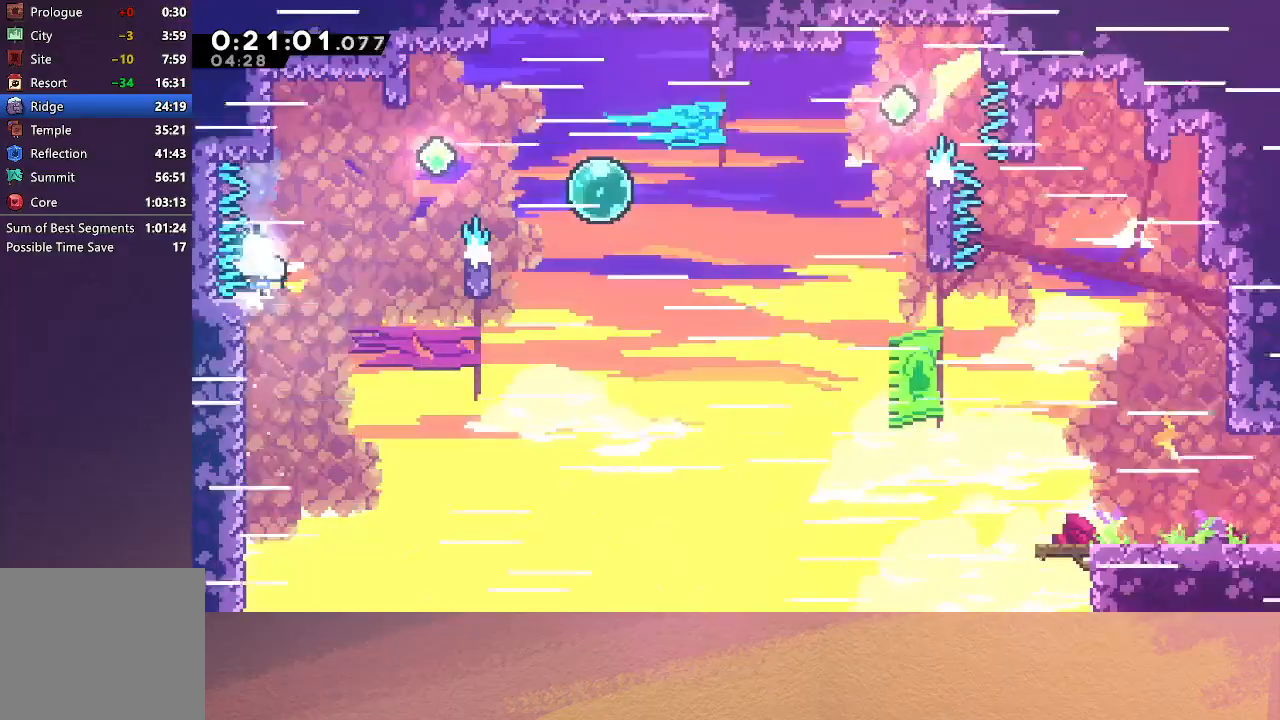
{"buttons": ["DPAD_RIGHT"], "left_stick": "center", "events": []}
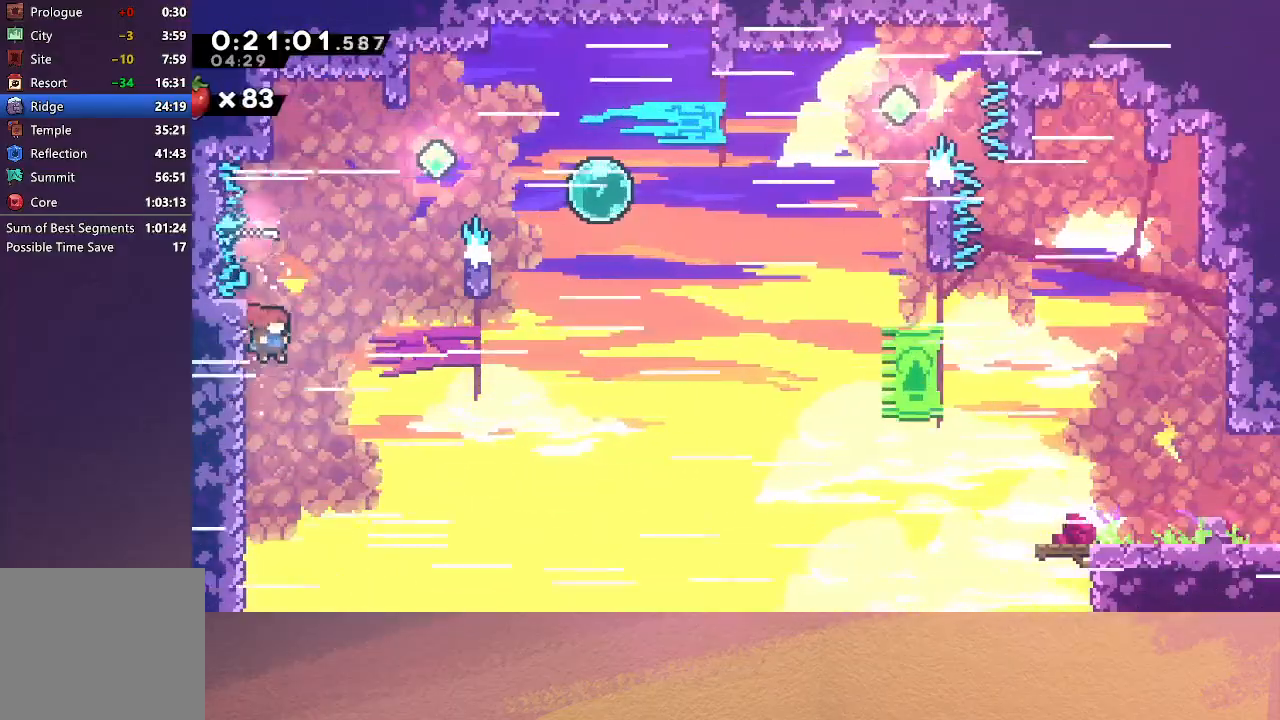
{"buttons": ["CIRCLE", "DPAD_RIGHT"], "left_stick": "center", "events": [[17, "DPAD_RIGHT", "up"], [67, "L2", "down"], [100, "DPAD_DOWN", "down"], [167, "CIRCLE", "down"], [233, "CIRCLE", "up"], [250, "L2", "up"], [283, "CIRCLE", "down"], [283, "DPAD_DOWN", "up"], [383, "CIRCLE", "up"], [400, "DPAD_RIGHT", "down"], [450, "CIRCLE", "down"]]}
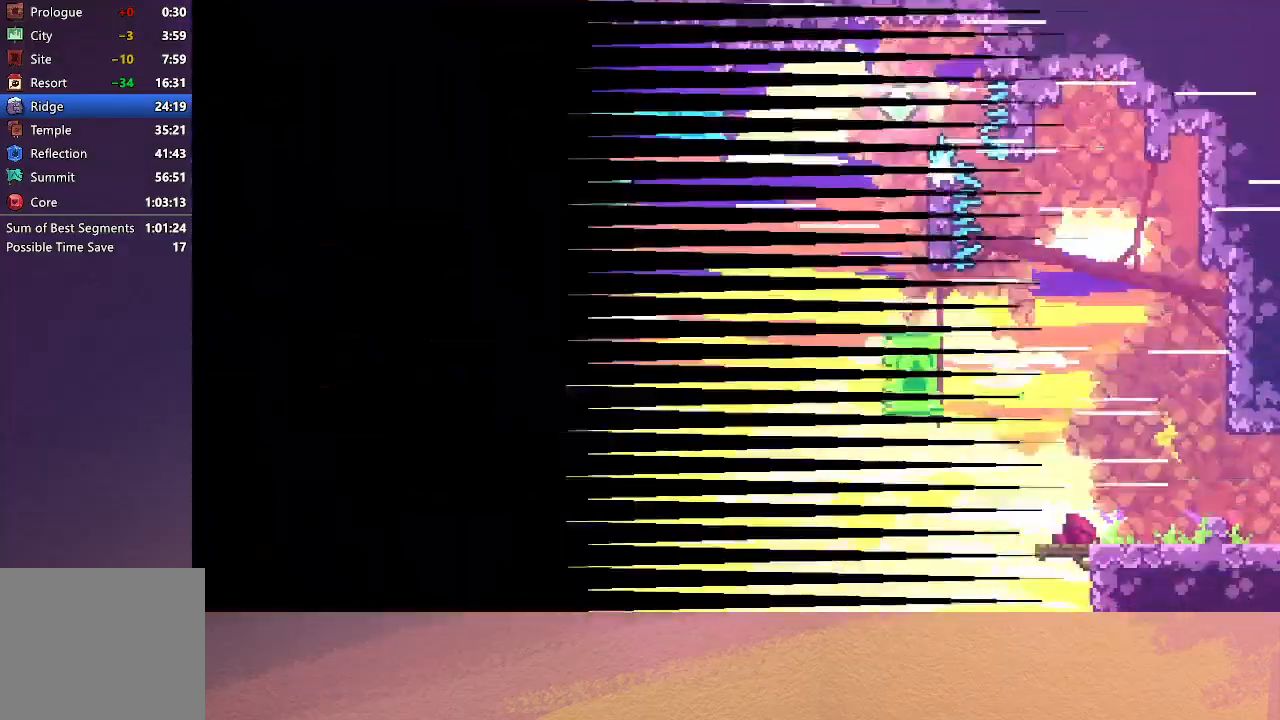
{"buttons": ["DPAD_RIGHT"], "left_stick": "center", "events": [[33, "CIRCLE", "up"]]}
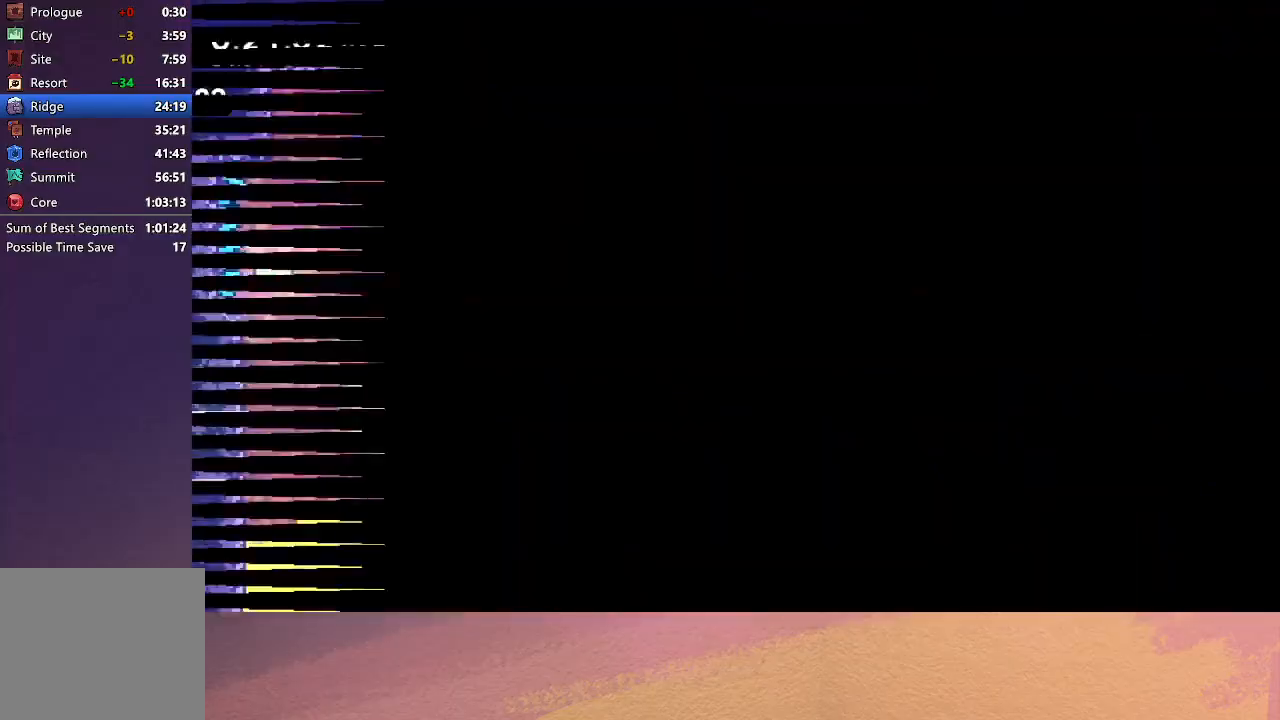
{"buttons": ["DPAD_RIGHT"], "left_stick": "center", "events": []}
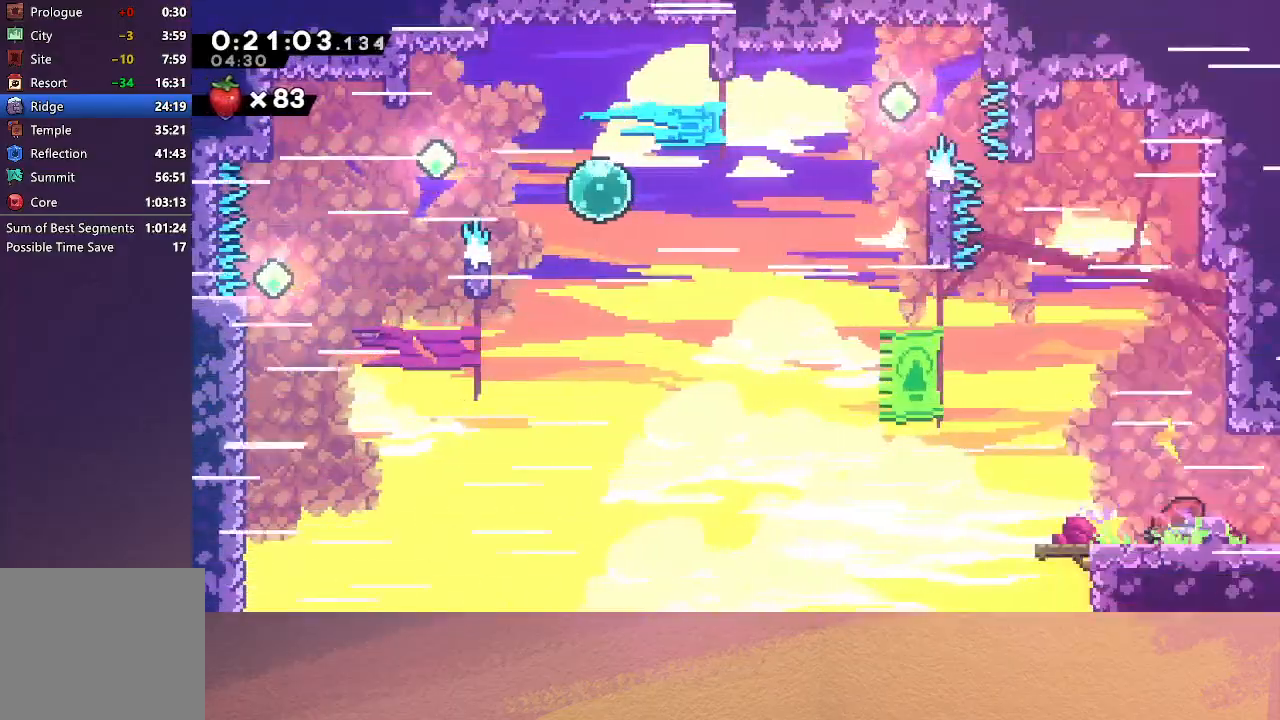
{"buttons": [], "left_stick": "center", "events": [[17, "CIRCLE", "down"], [150, "CIRCLE", "up"], [217, "CROSS", "down"], [350, "CROSS", "up"], [467, "DPAD_RIGHT", "up"]]}
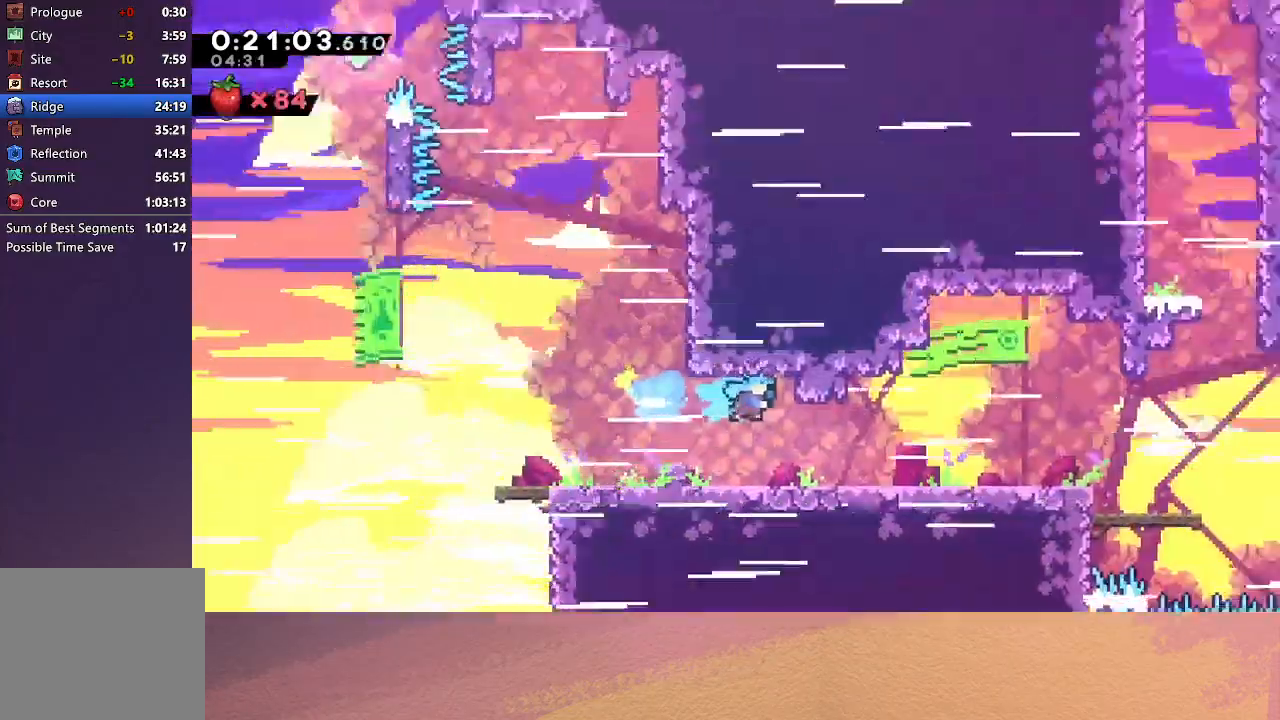
{"buttons": [], "left_stick": "center", "events": []}
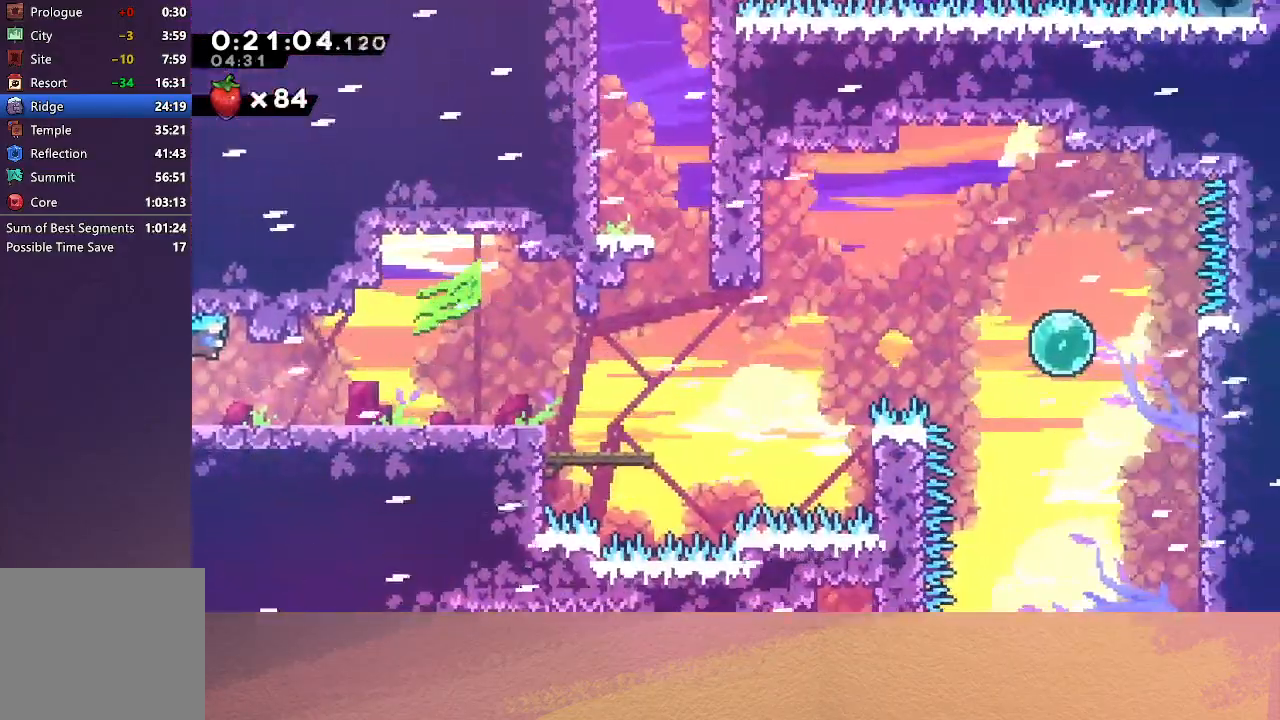
{"buttons": ["CIRCLE", "DPAD_DOWN", "DPAD_RIGHT"], "left_stick": "center", "events": [[117, "DPAD_DOWN", "down"], [133, "CROSS", "down"], [133, "DPAD_RIGHT", "down"], [267, "CROSS", "up"], [350, "CIRCLE", "down"]]}
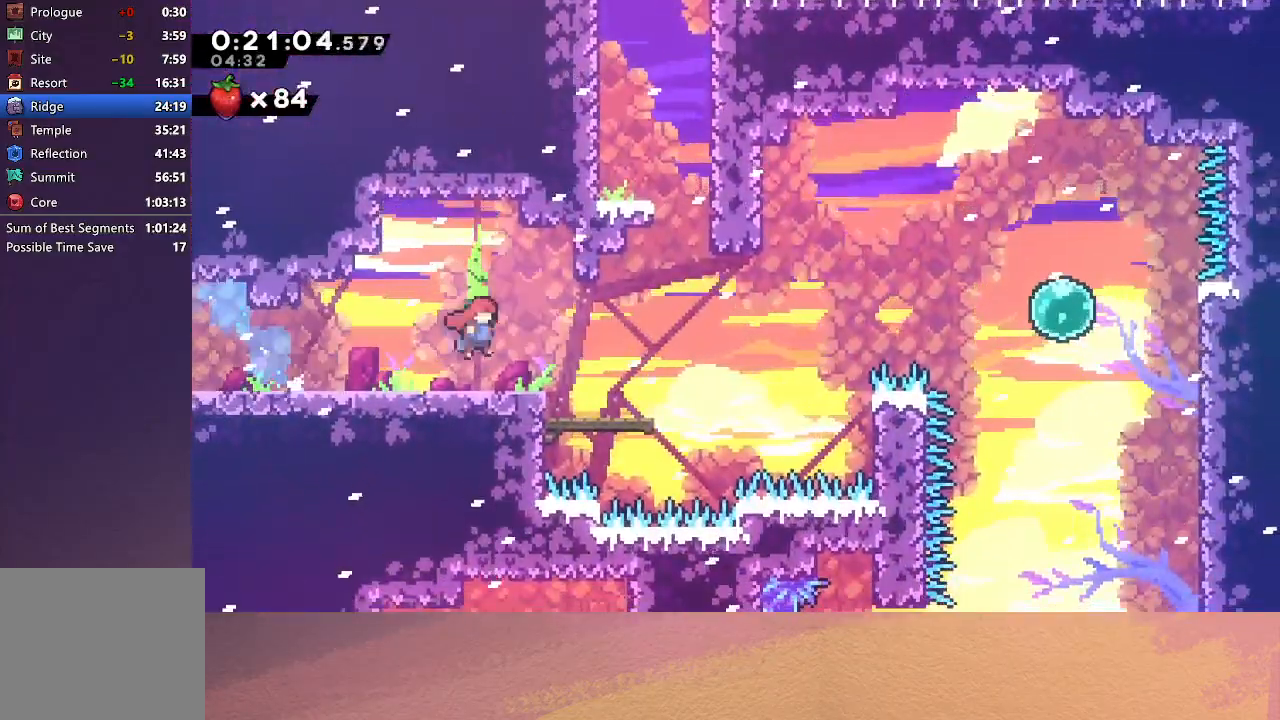
{"buttons": ["DPAD_UP"], "left_stick": "center", "events": [[200, "CIRCLE", "up"], [200, "DPAD_DOWN", "up"], [233, "DPAD_RIGHT", "up"], [233, "DPAD_UP", "down"], [283, "CROSS", "down"], [417, "CROSS", "up"]]}
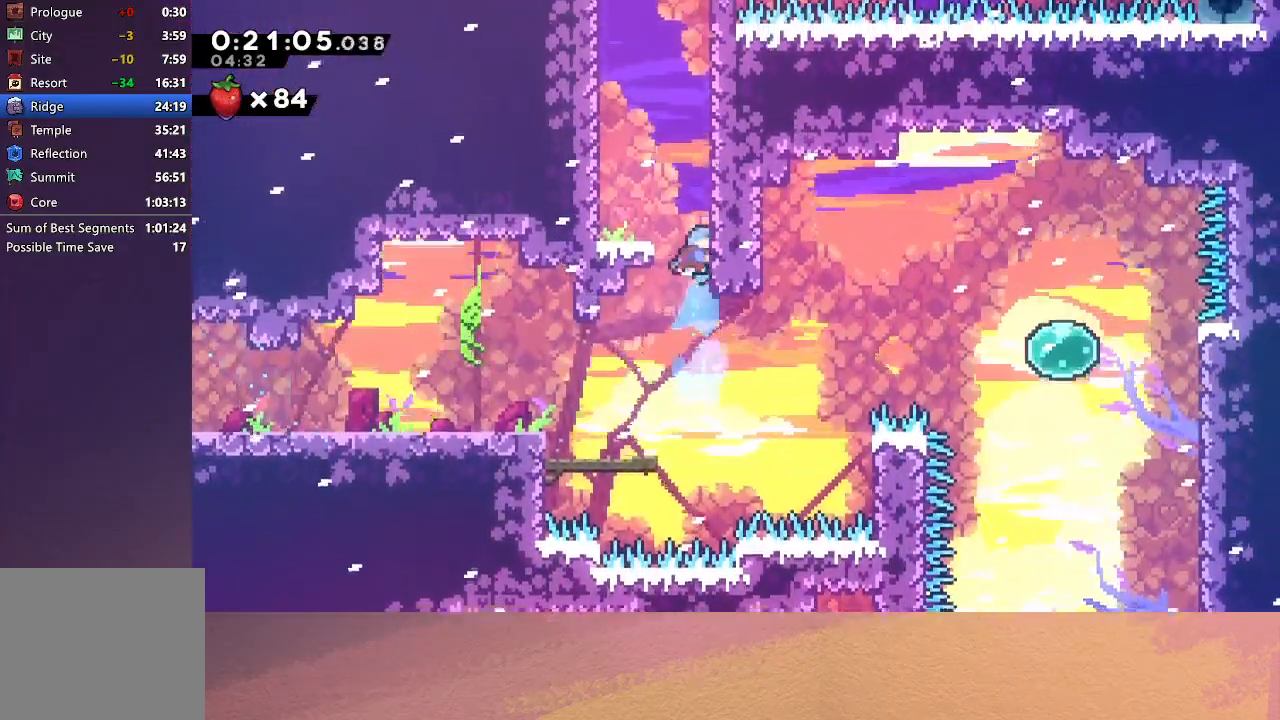
{"buttons": ["CIRCLE", "R1", "DPAD_UP", "DPAD_LEFT"], "left_stick": "center", "events": [[33, "CIRCLE", "down"], [50, "DPAD_LEFT", "down"], [183, "R1", "down"], [350, "TRIANGLE", "down"], [500, "TRIANGLE", "up"]]}
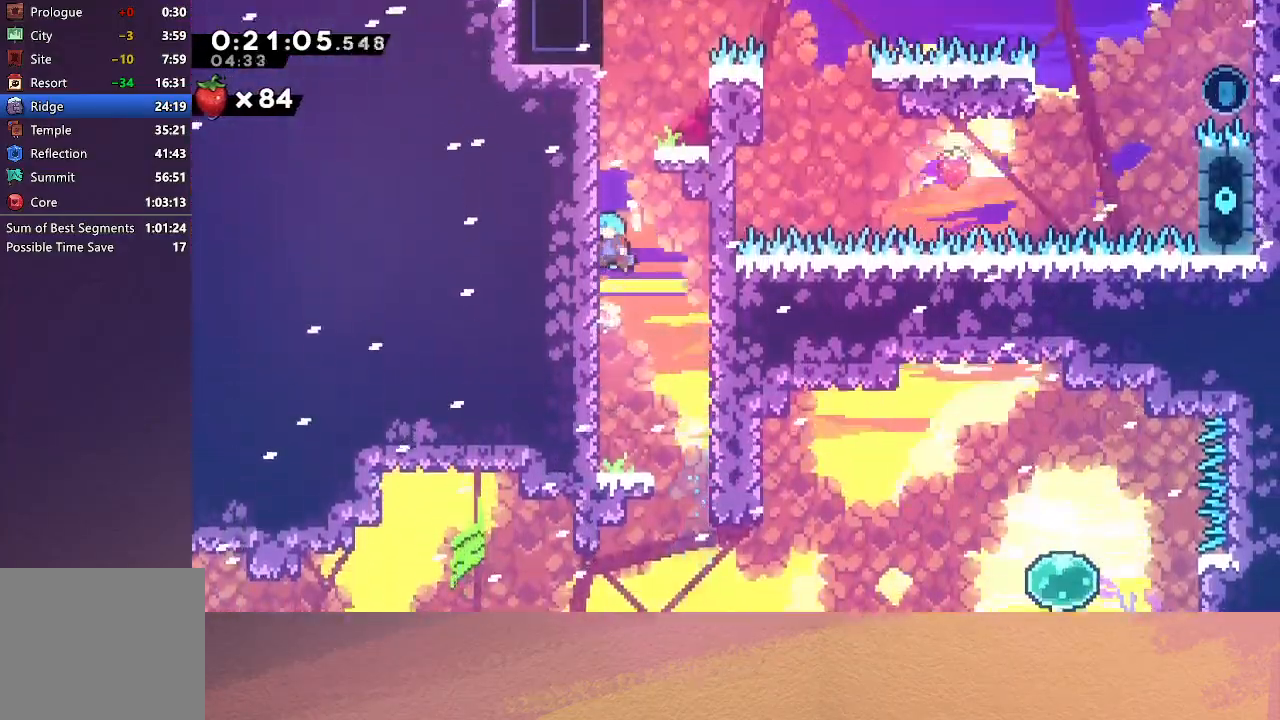
{"buttons": ["DPAD_RIGHT"], "left_stick": "center", "events": [[33, "TRIANGLE", "down"], [150, "TRIANGLE", "up"], [200, "TRIANGLE", "down"], [317, "DPAD_LEFT", "up"], [317, "DPAD_RIGHT", "down"], [383, "DPAD_UP", "up"], [450, "TRIANGLE", "up"], [467, "CIRCLE", "up"], [483, "R1", "up"]]}
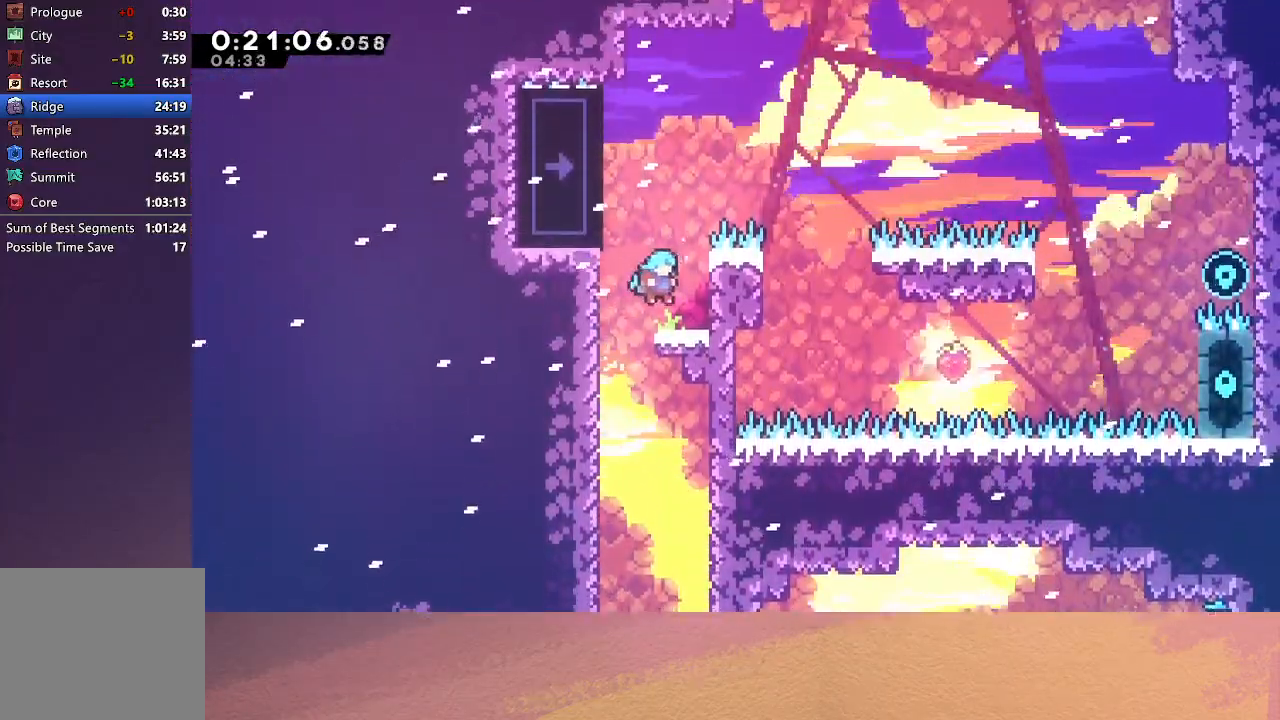
{"buttons": ["CIRCLE", "R1", "DPAD_RIGHT"], "left_stick": "center", "events": [[100, "DPAD_RIGHT", "up"], [283, "DPAD_RIGHT", "down"], [317, "CIRCLE", "down"], [317, "DPAD_UP", "down"], [350, "R1", "down"], [450, "CIRCLE", "up"], [467, "CIRCLE", "down"], [500, "DPAD_UP", "up"]]}
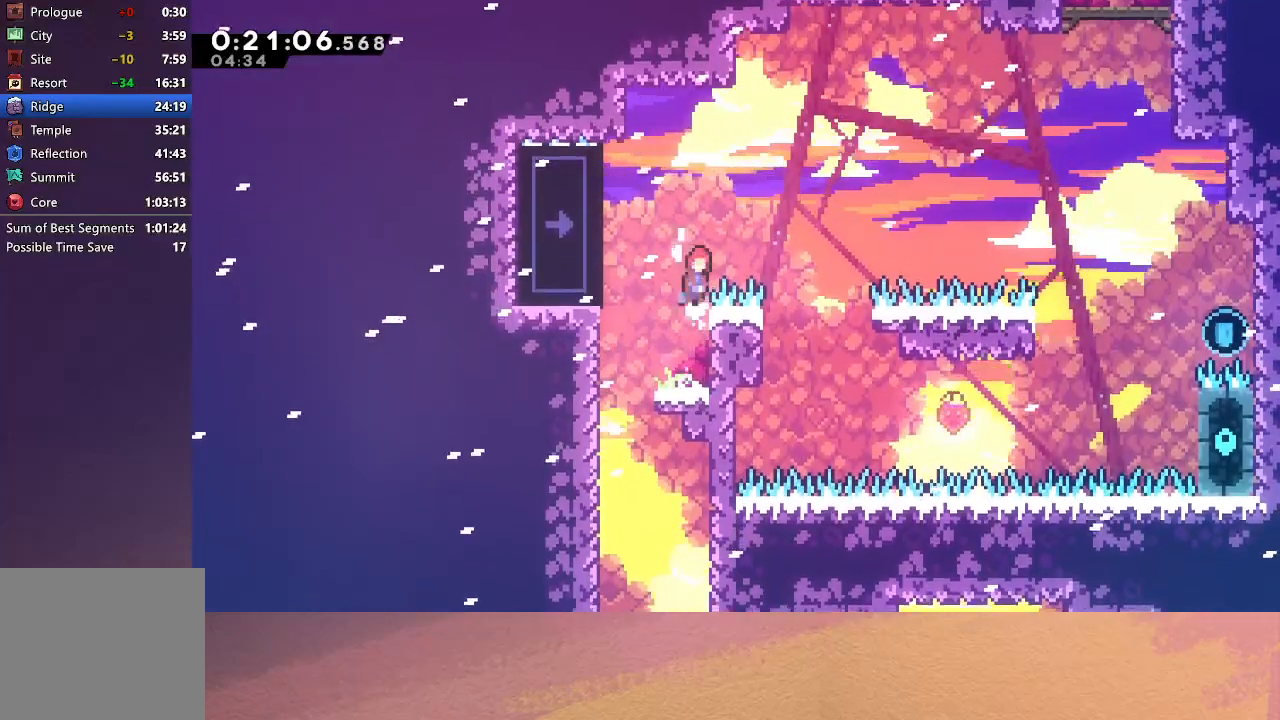
{"buttons": [], "left_stick": "center", "events": [[300, "CIRCLE", "up"], [300, "R1", "up"], [383, "DPAD_RIGHT", "up"]]}
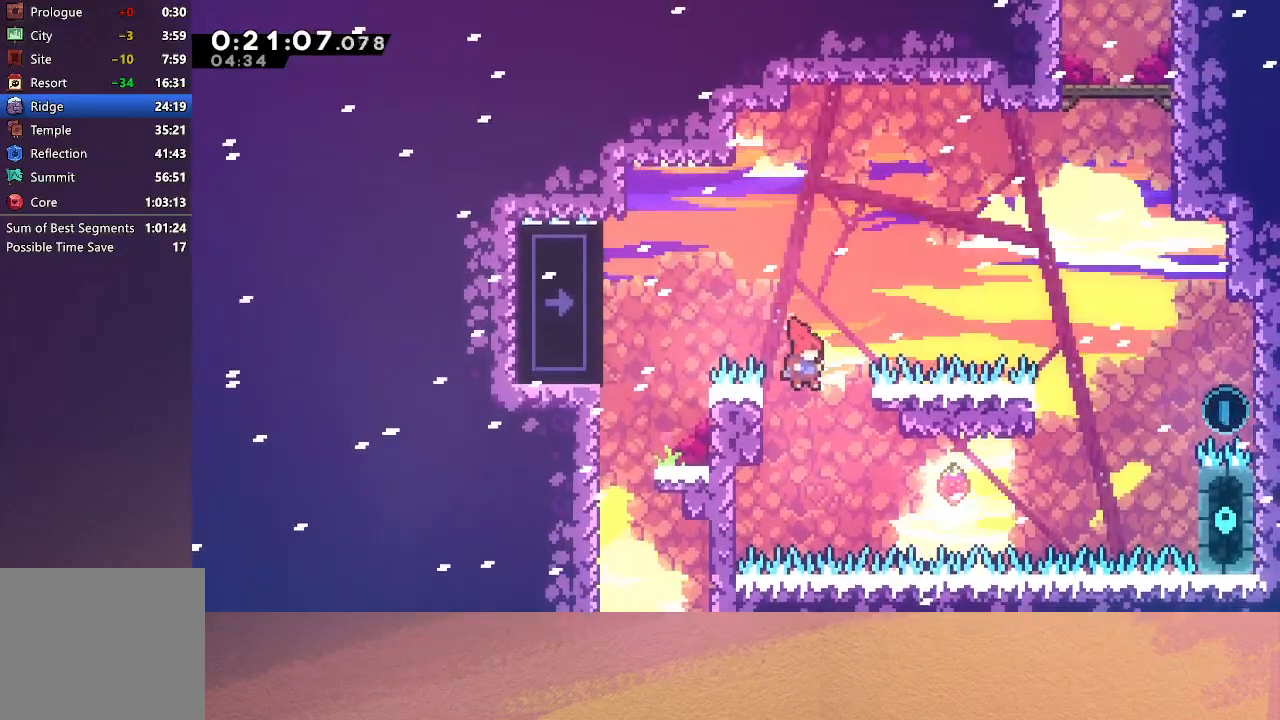
{"buttons": ["R1", "DPAD_LEFT"], "left_stick": "center", "events": [[33, "DPAD_LEFT", "down"], [300, "R1", "down"]]}
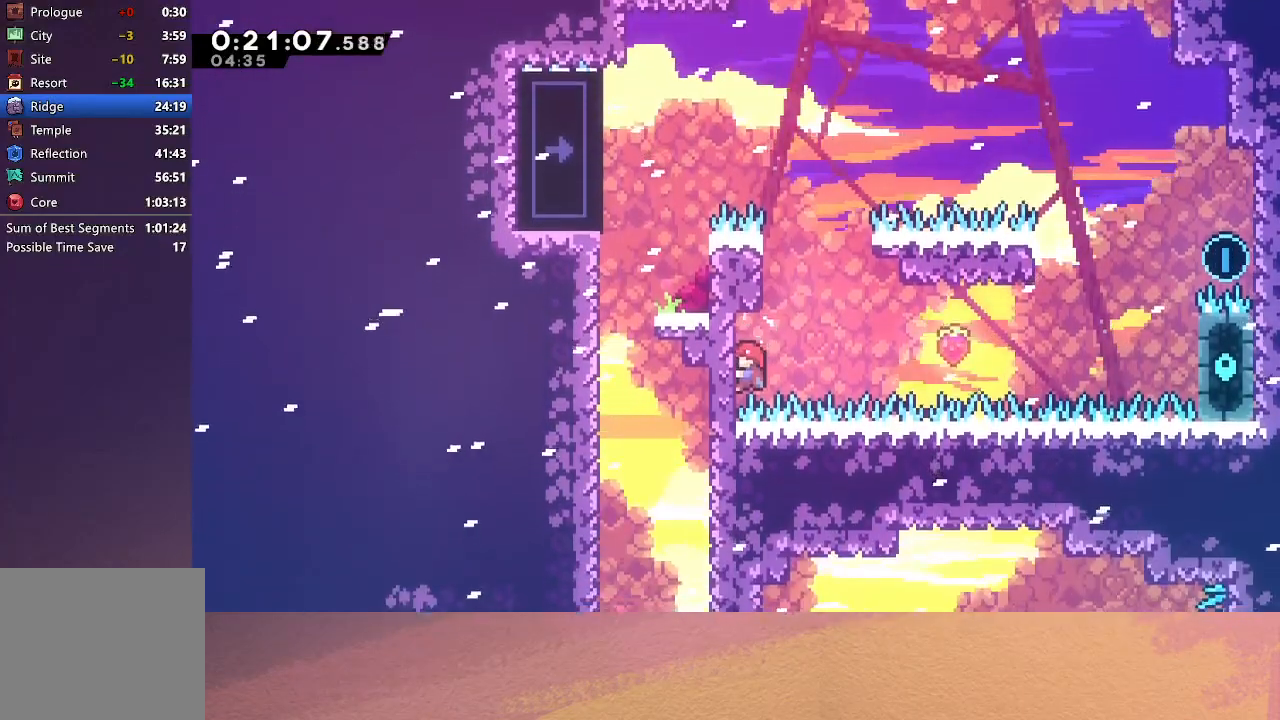
{"buttons": ["R1"], "left_stick": "center", "events": [[83, "DPAD_LEFT", "up"], [317, "DPAD_DOWN", "down"], [367, "DPAD_DOWN", "up"]]}
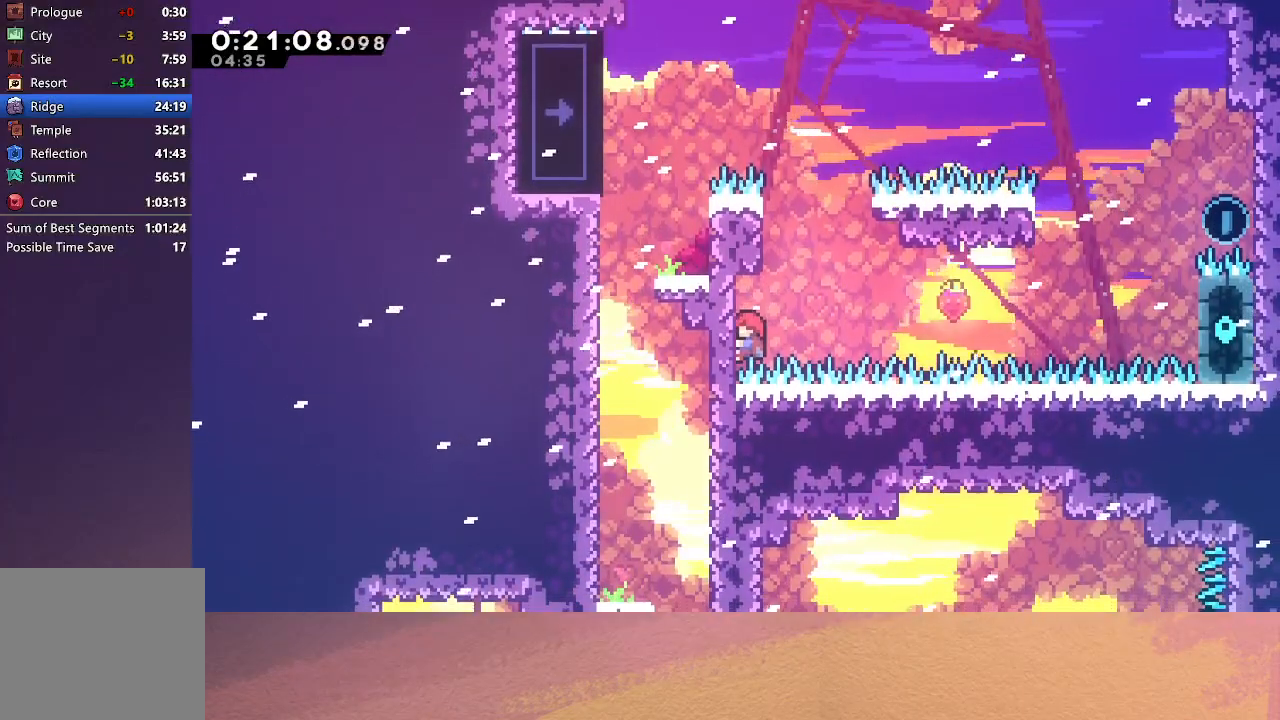
{"buttons": ["CIRCLE", "DPAD_RIGHT"], "left_stick": "center", "events": [[100, "DPAD_RIGHT", "down"], [183, "R1", "up"], [200, "CIRCLE", "down"]]}
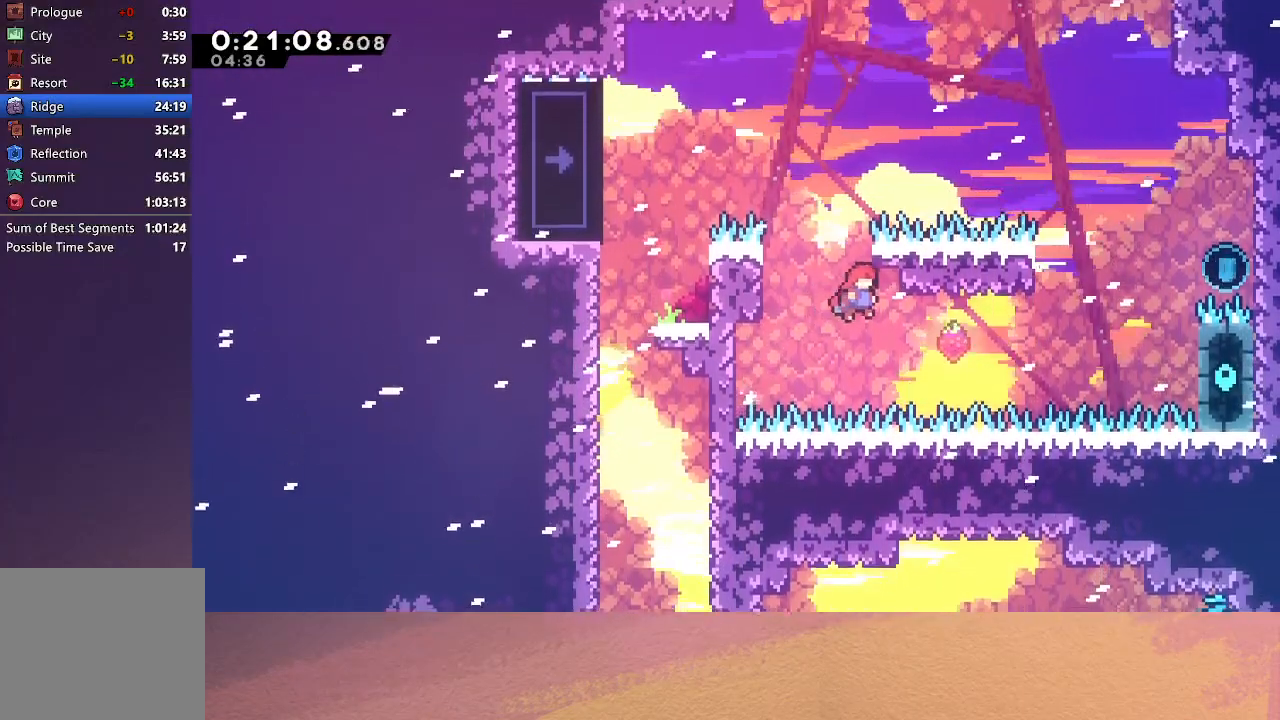
{"buttons": ["R1", "DPAD_UP", "DPAD_LEFT"], "left_stick": "center", "events": [[267, "CIRCLE", "up"], [300, "DPAD_RIGHT", "up"], [300, "DPAD_UP", "down"], [317, "DPAD_LEFT", "down"], [333, "CROSS", "down"], [433, "R1", "down"], [483, "CROSS", "up"]]}
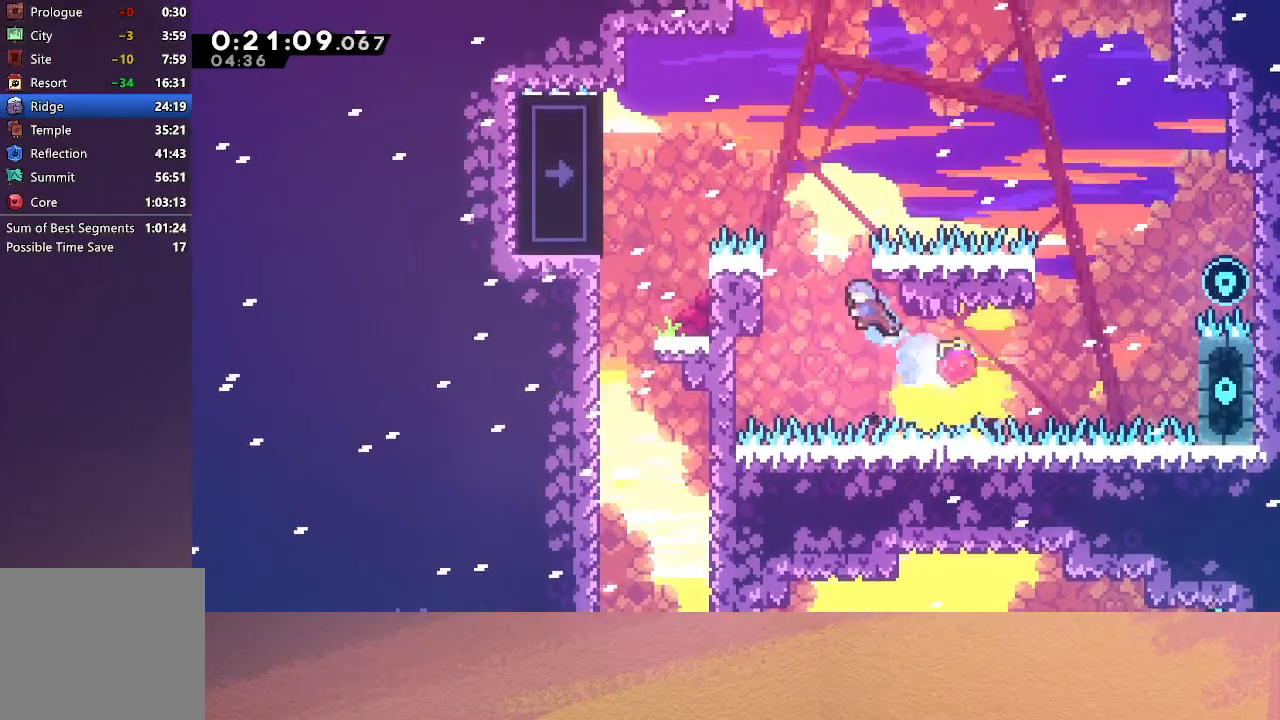
{"buttons": ["CIRCLE", "R1", "DPAD_UP", "DPAD_LEFT"], "left_stick": "center", "events": [[300, "CIRCLE", "down"]]}
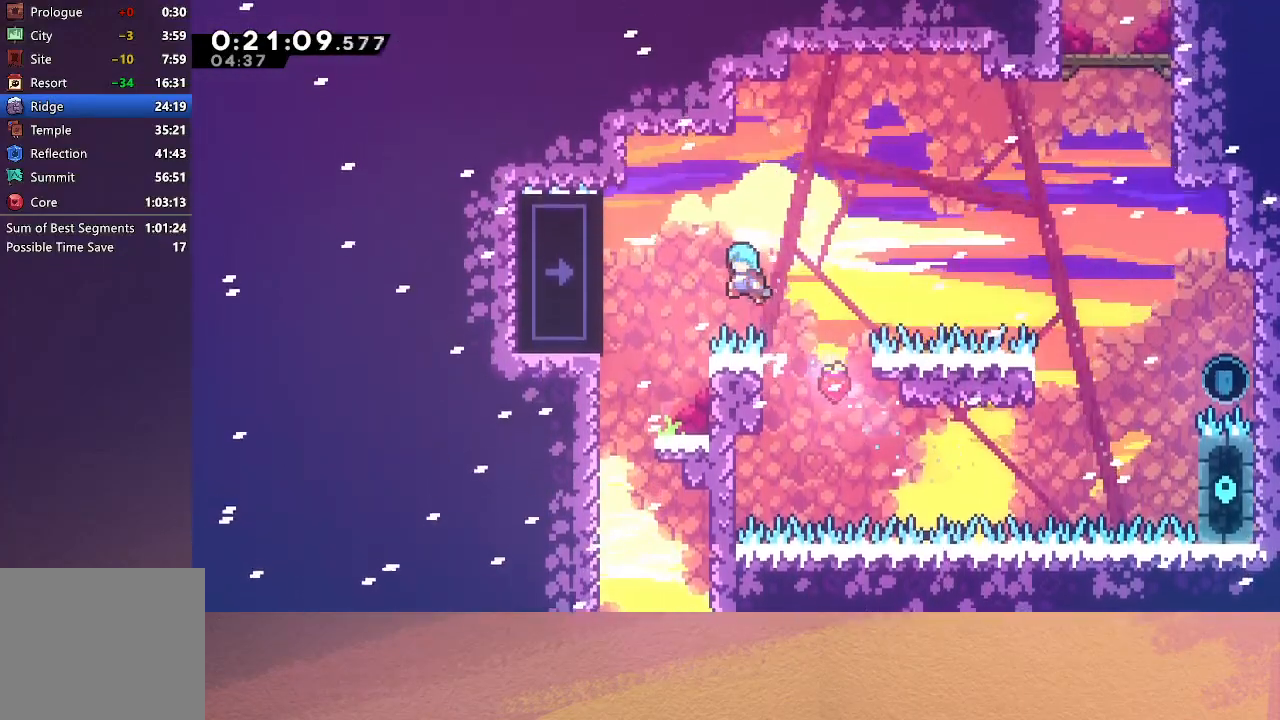
{"buttons": ["DPAD_UP", "DPAD_LEFT"], "left_stick": "center", "events": [[100, "CIRCLE", "up"], [133, "R1", "up"], [217, "DPAD_UP", "up"], [233, "DPAD_LEFT", "up"], [233, "DPAD_UP", "down"], [250, "DPAD_UP", "up"], [283, "DPAD_RIGHT", "down"], [483, "DPAD_RIGHT", "up"], [500, "DPAD_LEFT", "down"], [500, "DPAD_UP", "down"]]}
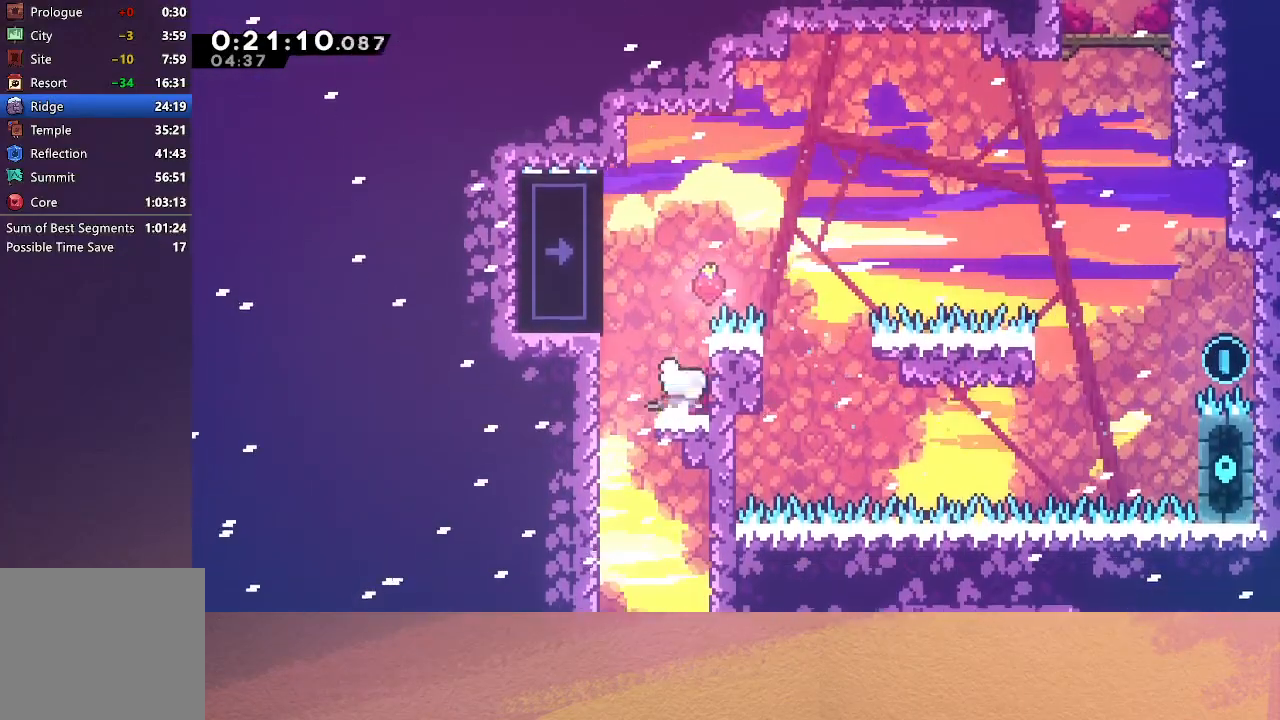
{"buttons": ["R1", "DPAD_UP", "DPAD_LEFT"], "left_stick": "center", "events": [[17, "CIRCLE", "down"], [83, "R1", "down"], [400, "CIRCLE", "up"]]}
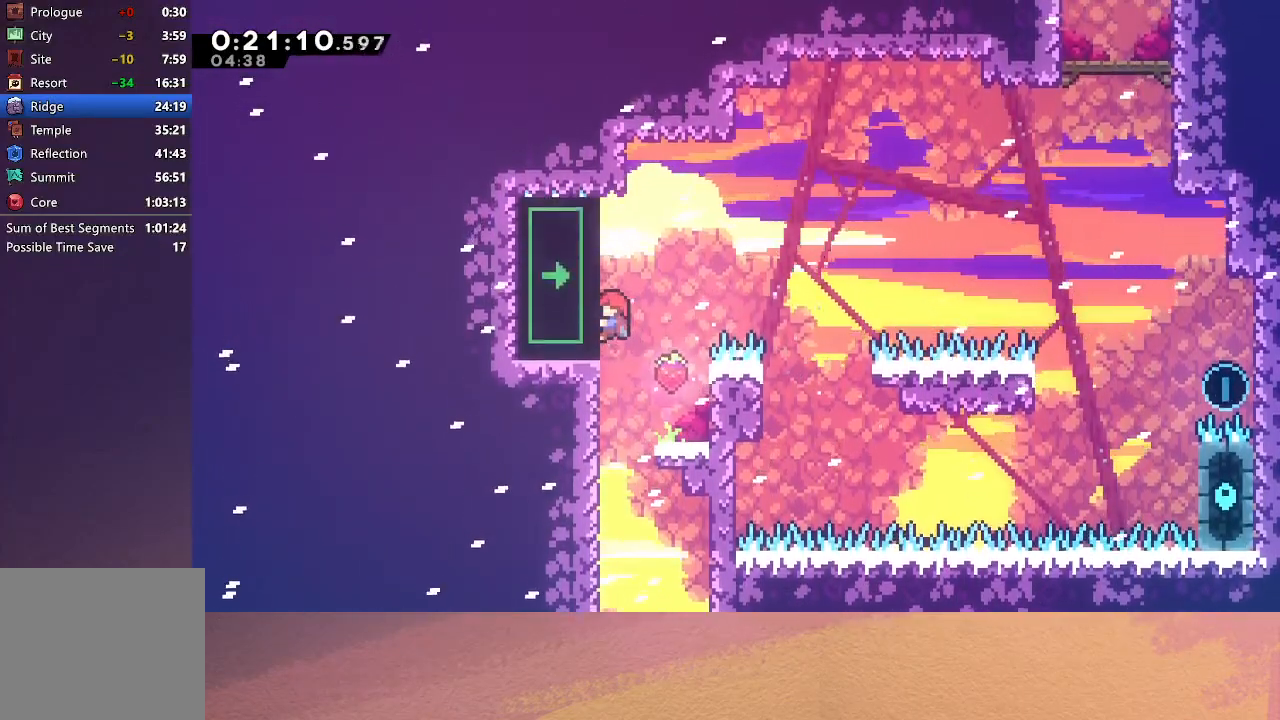
{"buttons": ["R1", "DPAD_UP", "DPAD_RIGHT"], "left_stick": "center", "events": [[50, "DPAD_LEFT", "up"], [267, "DPAD_RIGHT", "down"]]}
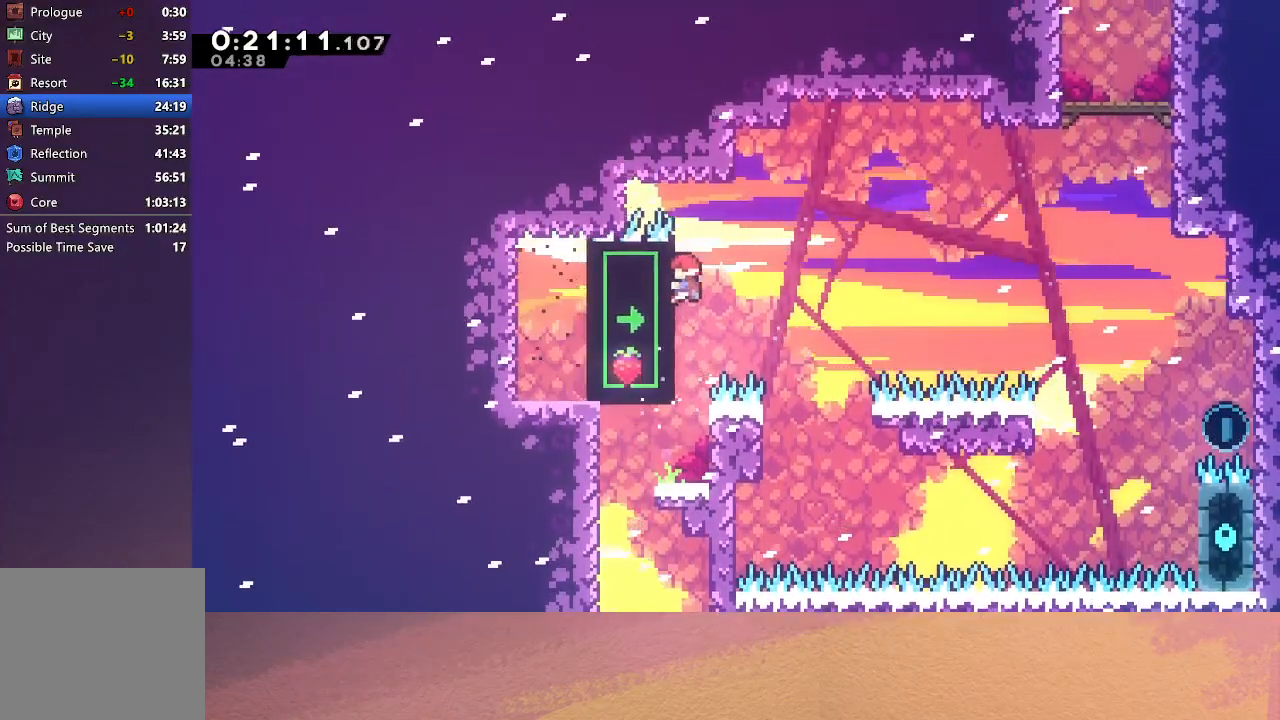
{"buttons": ["R1", "DPAD_RIGHT"], "left_stick": "center", "events": [[217, "DPAD_UP", "up"]]}